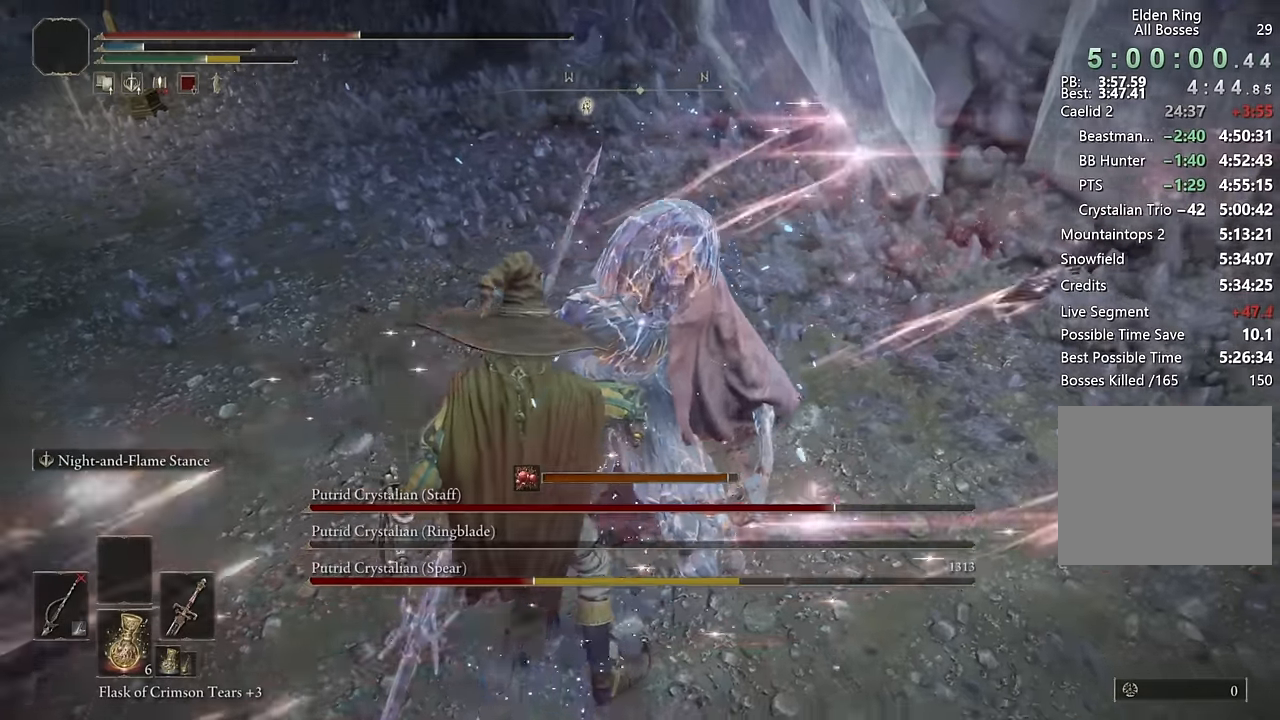
Gameplay with a controller (PlayStation layout); each line is a JSON object with the inputs held at the frame after it. "events" lists button and stick changes between this image and that frame as [ms after this image, input, new state], when the widget could be followed in between.
{"buttons": [], "left_stick": "center", "right_stick": "center", "events": []}
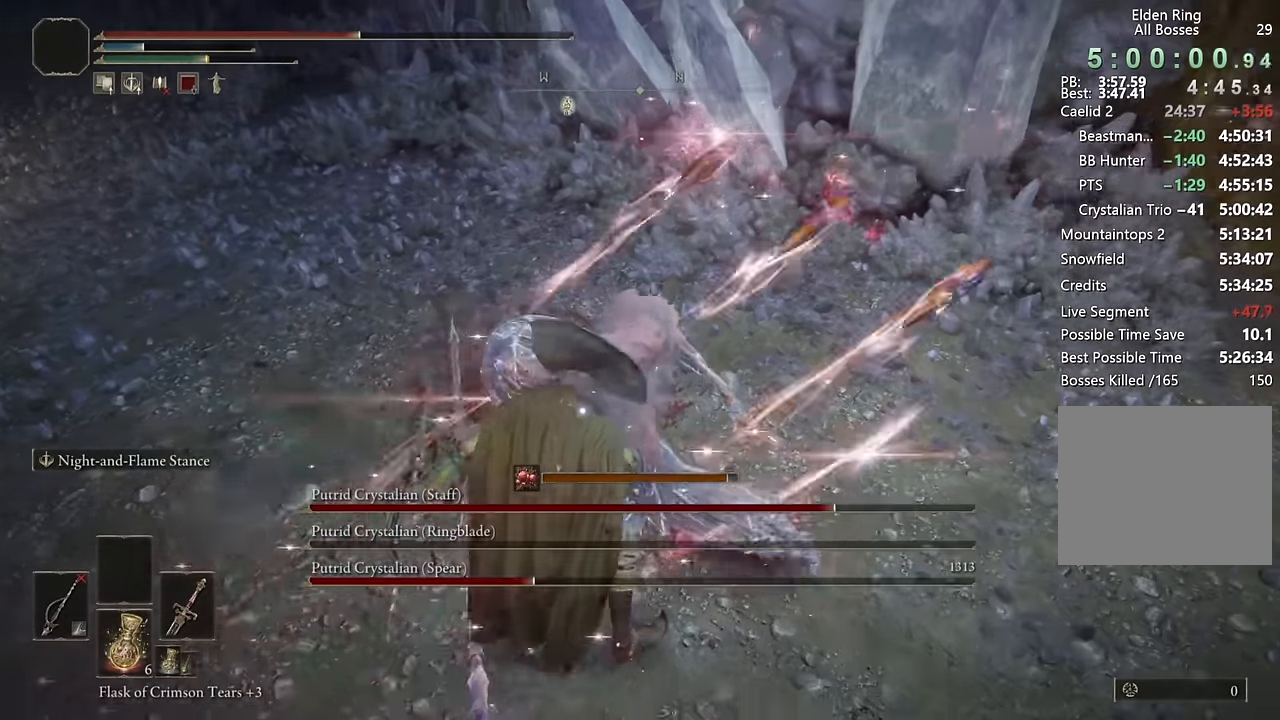
{"buttons": [], "left_stick": "down-right", "right_stick": "center", "events": [[350, "left_stick", "down-right"]]}
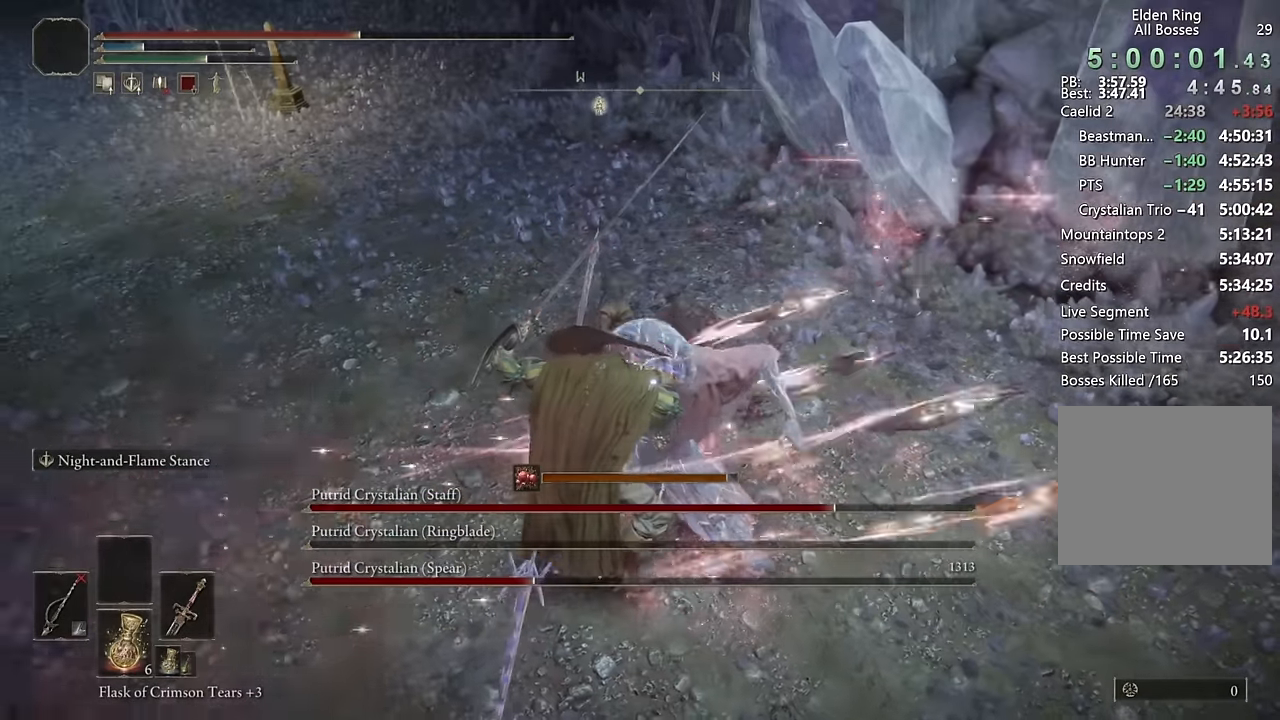
{"buttons": [], "left_stick": "down-right", "right_stick": "center", "events": []}
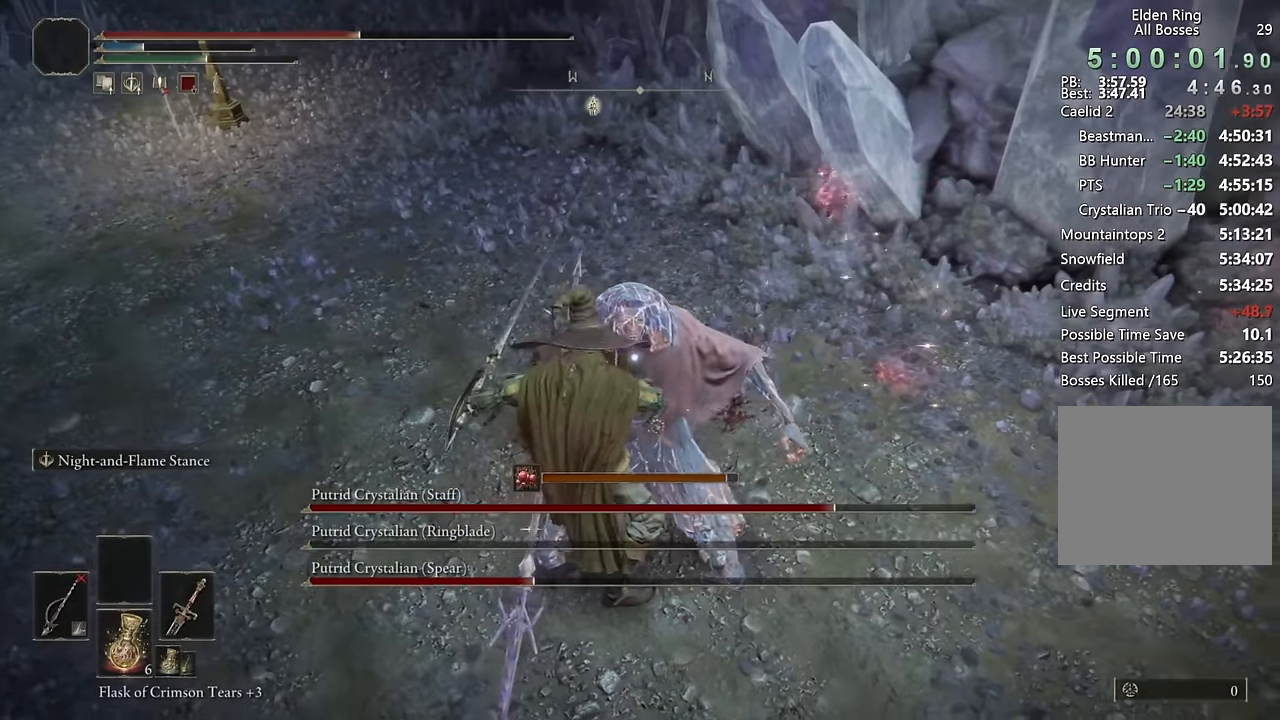
{"buttons": [], "left_stick": "right", "right_stick": "center", "events": [[133, "left_stick", "right"]]}
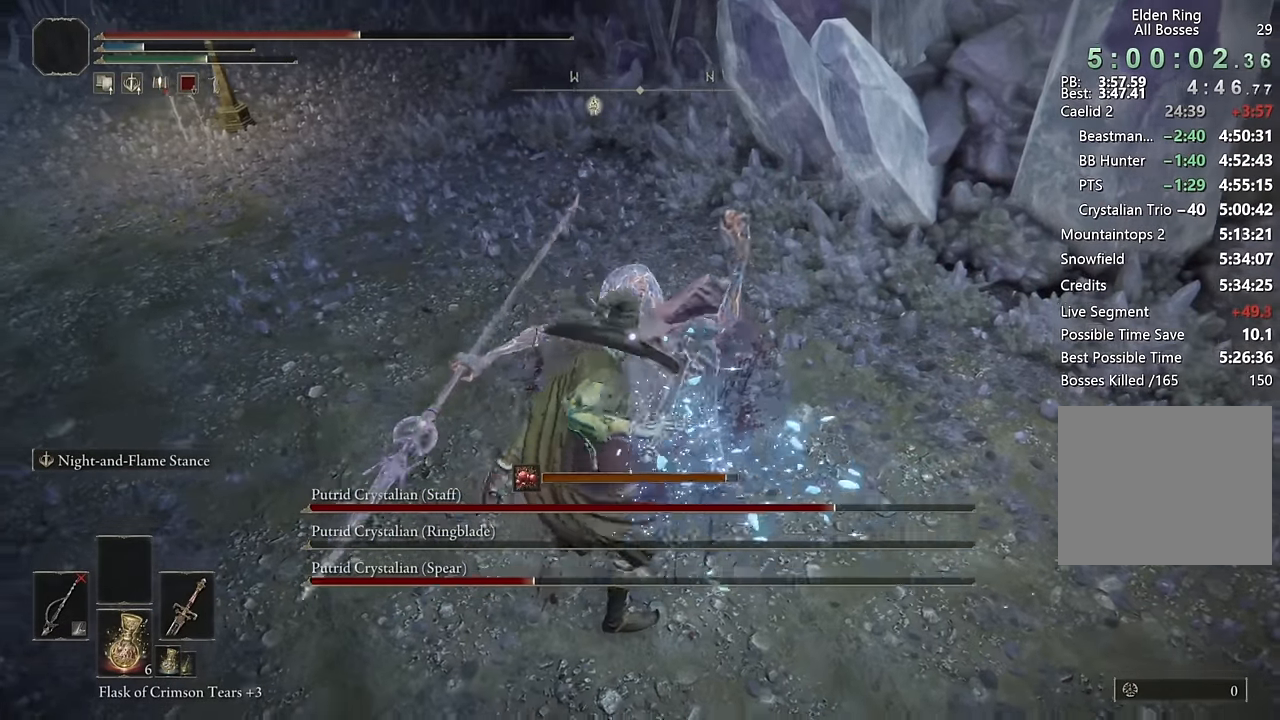
{"buttons": [], "left_stick": "right", "right_stick": "center", "events": []}
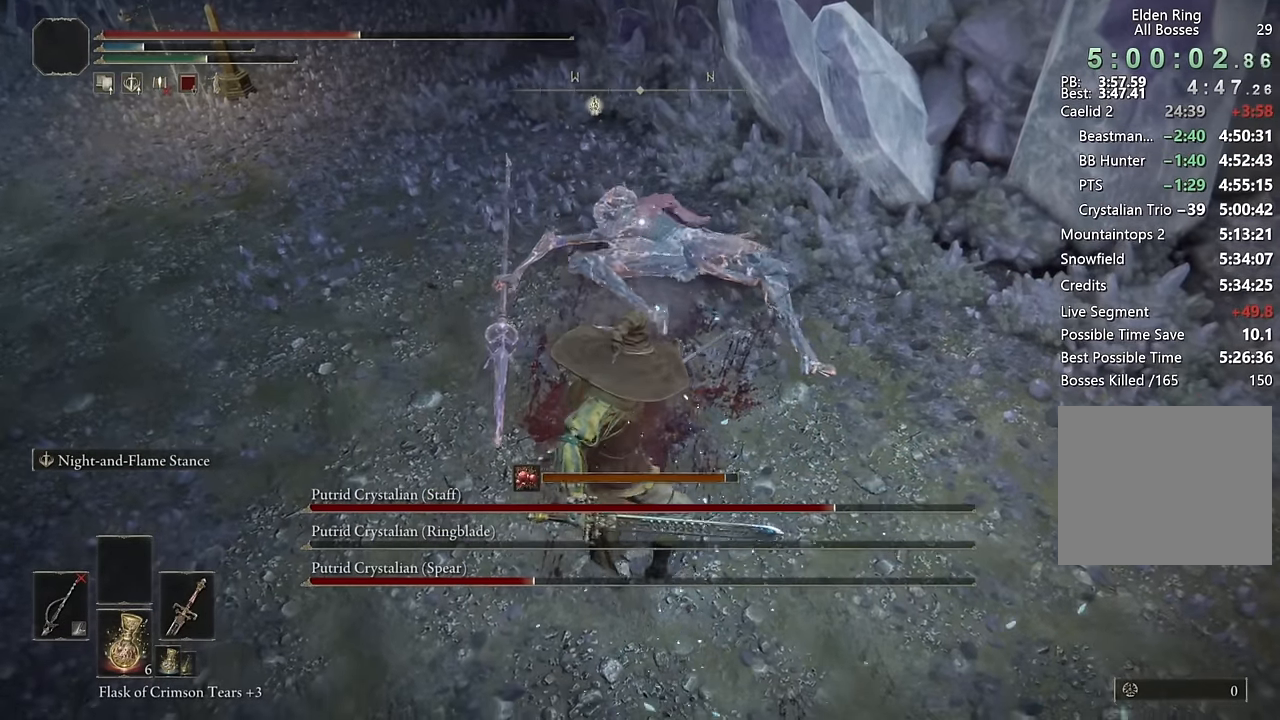
{"buttons": [], "left_stick": "right", "right_stick": "center", "events": []}
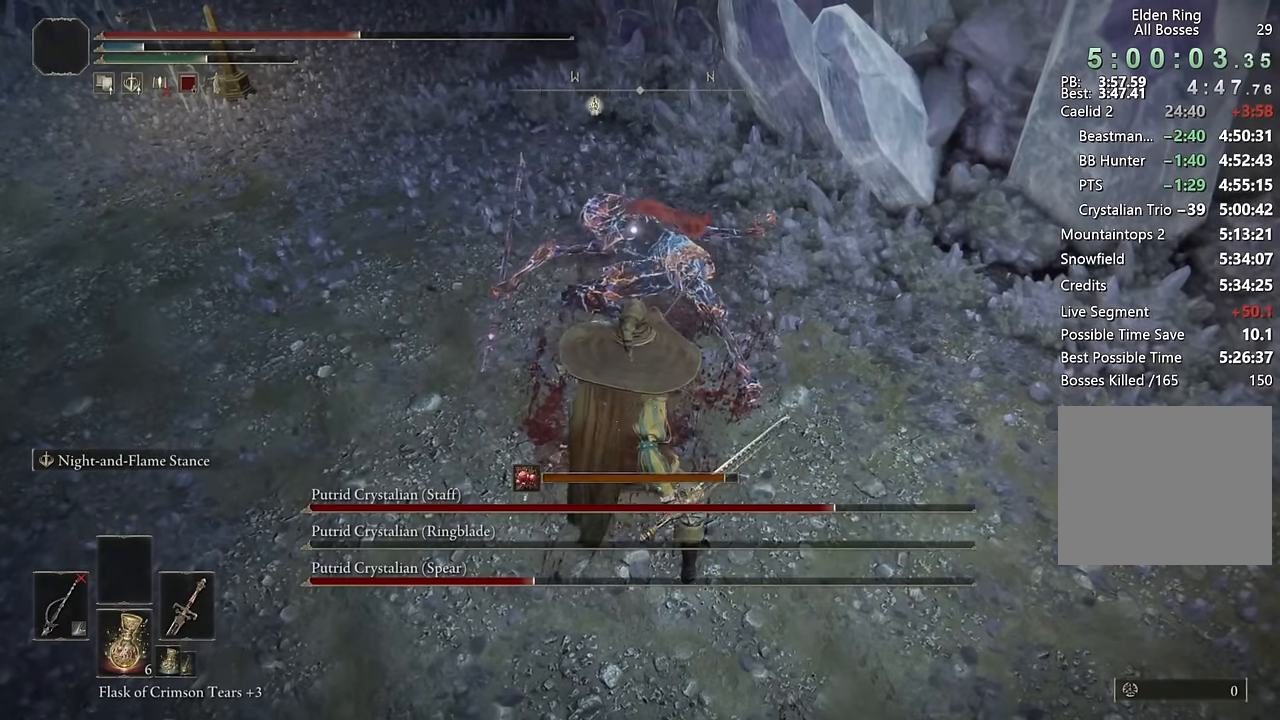
{"buttons": [], "left_stick": "up", "right_stick": "center", "events": [[166, "left_stick", "up-right"], [333, "R1", "down"], [400, "left_stick", "up"], [433, "R1", "up"]]}
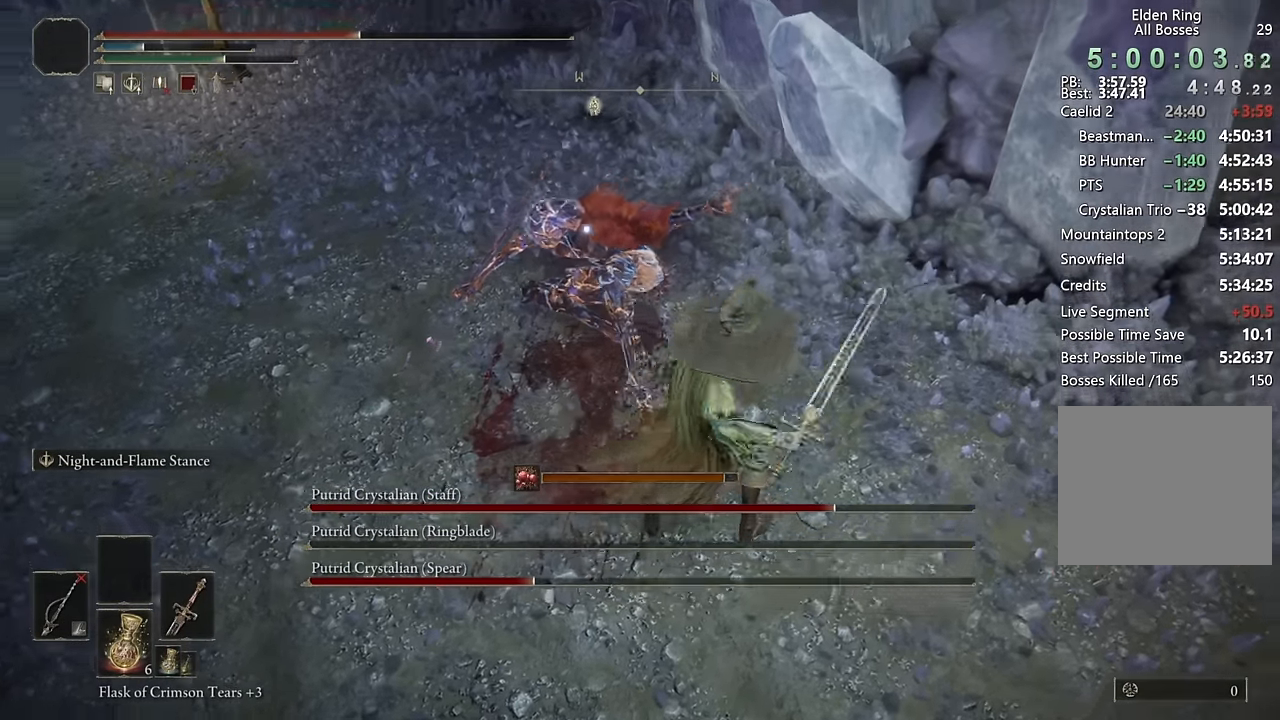
{"buttons": [], "left_stick": "up", "right_stick": "center", "events": [[366, "R1", "down"], [483, "R1", "up"]]}
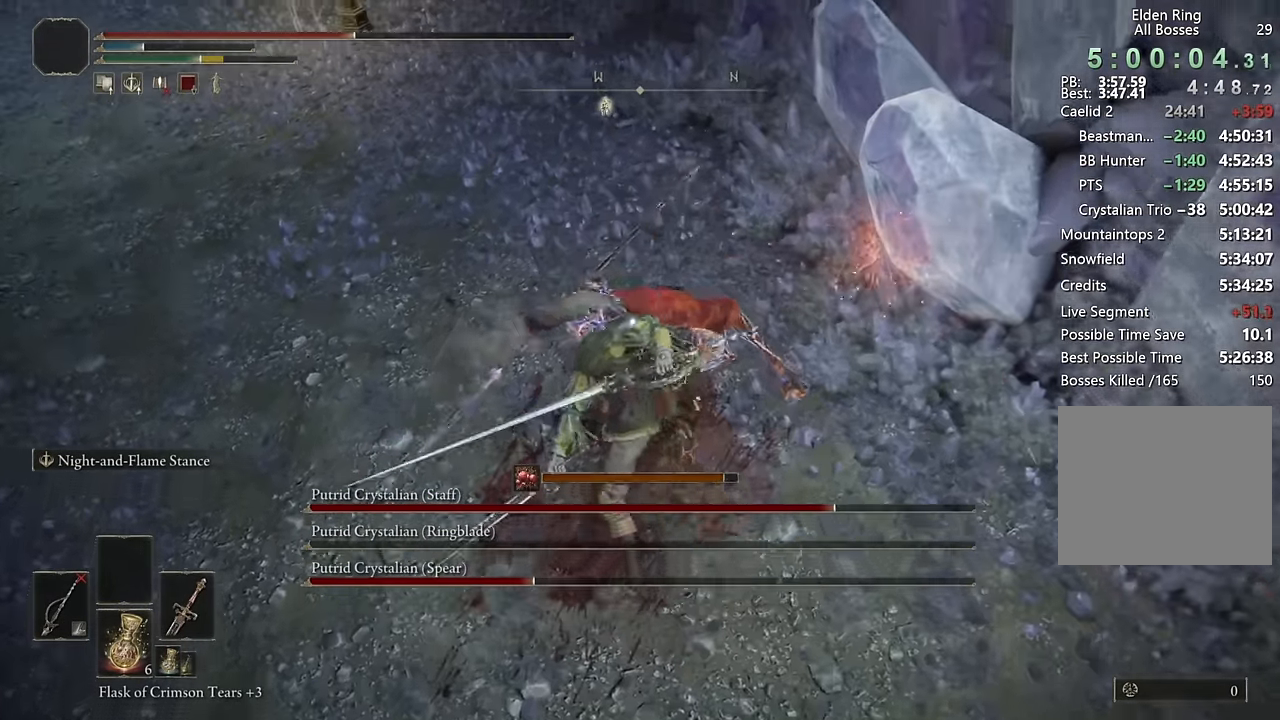
{"buttons": ["R1"], "left_stick": "up", "right_stick": "center", "events": [[483, "R1", "down"]]}
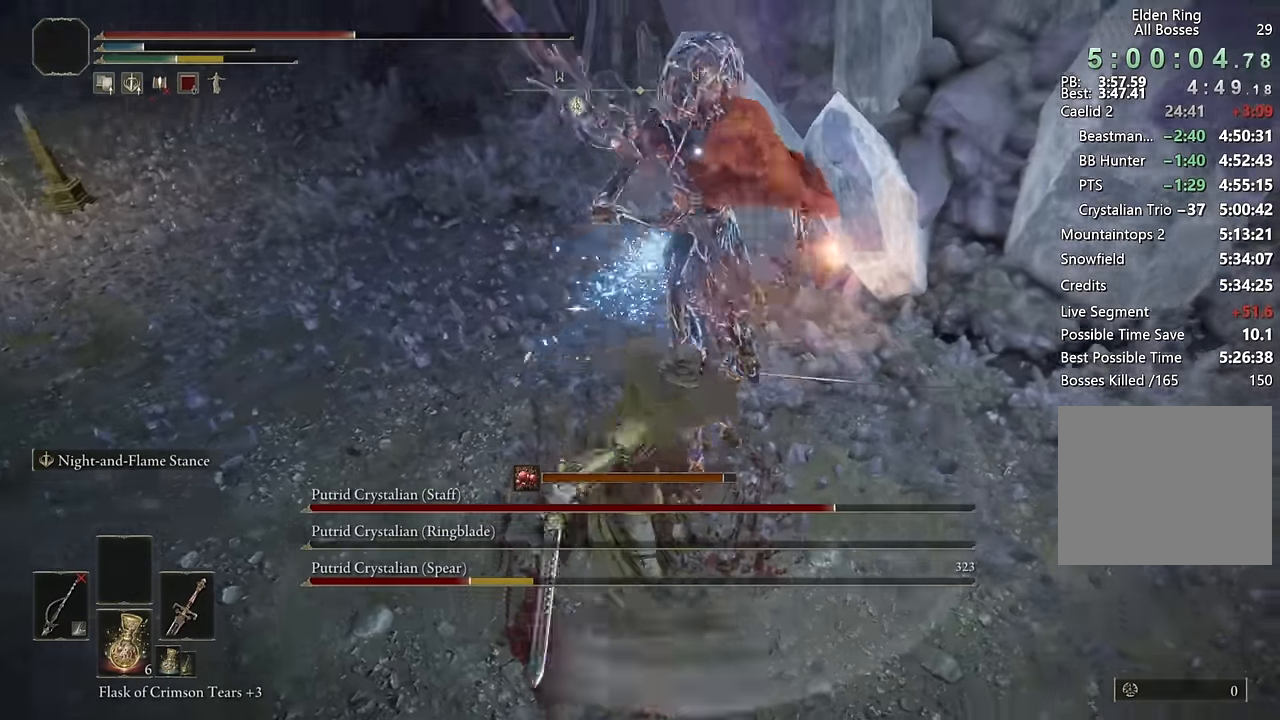
{"buttons": [], "left_stick": "up-left", "right_stick": "center", "events": [[83, "R1", "up"], [116, "left_stick", "up-left"]]}
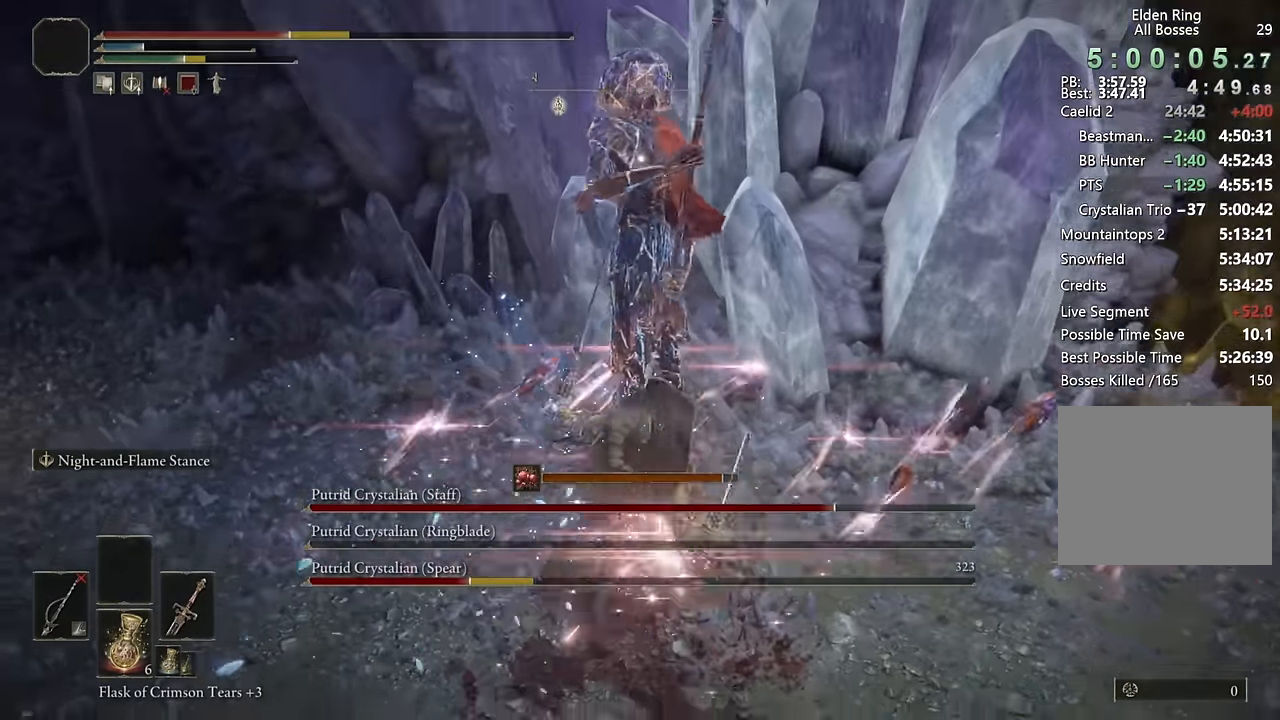
{"buttons": ["CIRCLE"], "left_stick": "down-left", "right_stick": "center", "events": [[66, "left_stick", "left"], [166, "CIRCLE", "down"], [183, "left_stick", "down-left"], [250, "CIRCLE", "up"], [300, "CIRCLE", "down"], [383, "CIRCLE", "up"], [433, "CIRCLE", "down"]]}
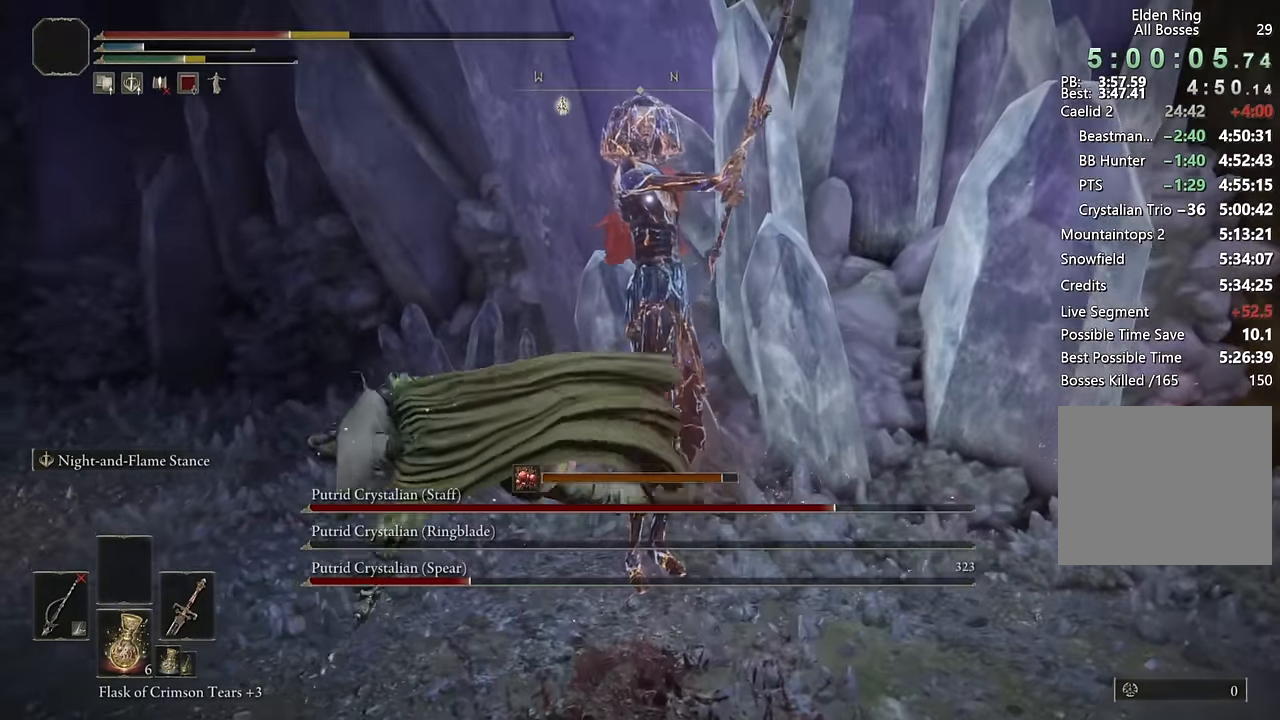
{"buttons": ["CIRCLE"], "left_stick": "down-left", "right_stick": "center", "events": [[16, "CIRCLE", "up"], [83, "CIRCLE", "down"], [150, "CIRCLE", "up"], [233, "CIRCLE", "down"], [300, "CIRCLE", "up"], [366, "CIRCLE", "down"], [433, "CIRCLE", "up"], [483, "CIRCLE", "down"]]}
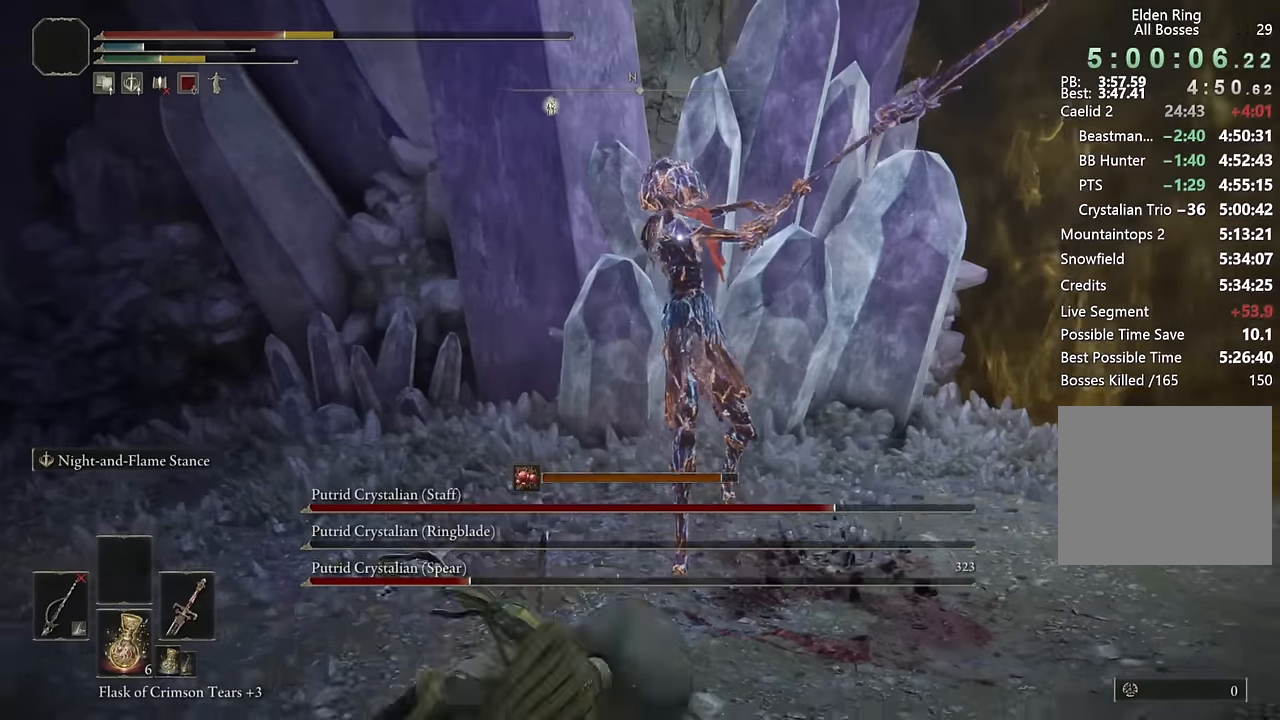
{"buttons": [], "left_stick": "down-left", "right_stick": "center", "events": [[66, "CIRCLE", "up"], [133, "CIRCLE", "down"], [200, "CIRCLE", "up"], [300, "CIRCLE", "down"], [366, "CIRCLE", "up"], [433, "CIRCLE", "down"], [500, "CIRCLE", "up"]]}
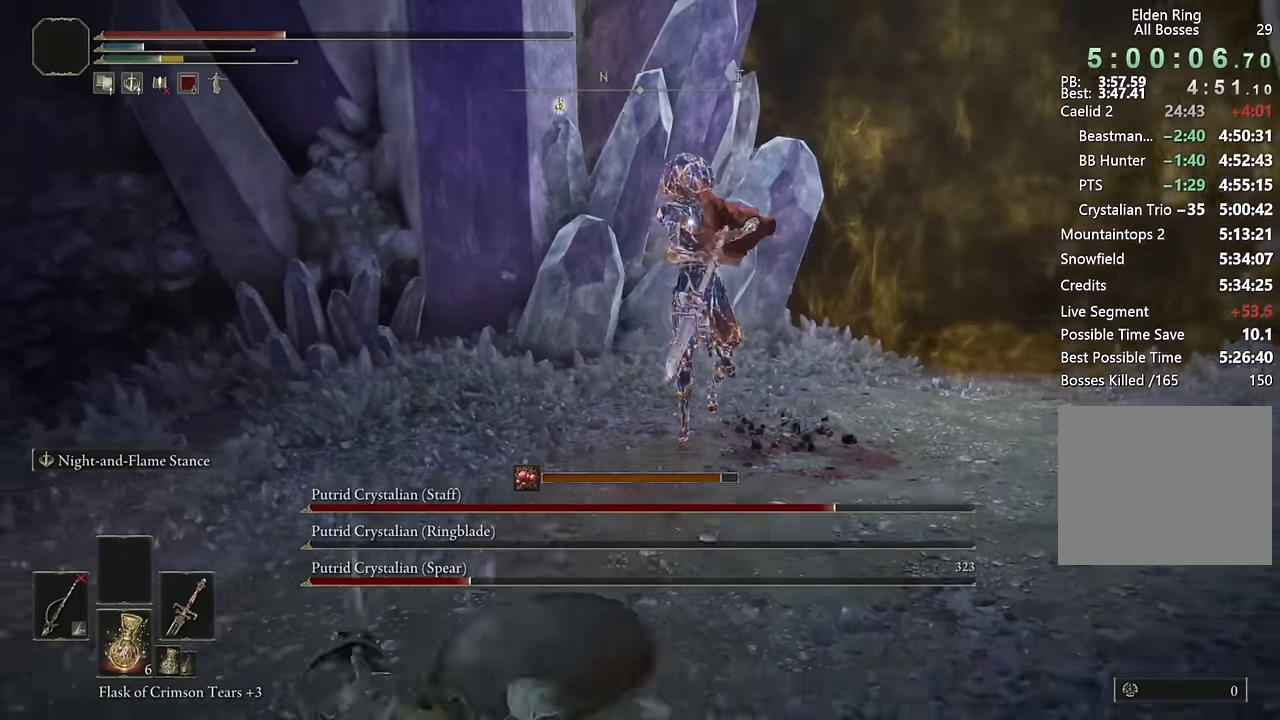
{"buttons": [], "left_stick": "down-left", "right_stick": "center", "events": [[66, "CIRCLE", "down"], [150, "CIRCLE", "up"], [200, "CIRCLE", "down"], [283, "CIRCLE", "up"]]}
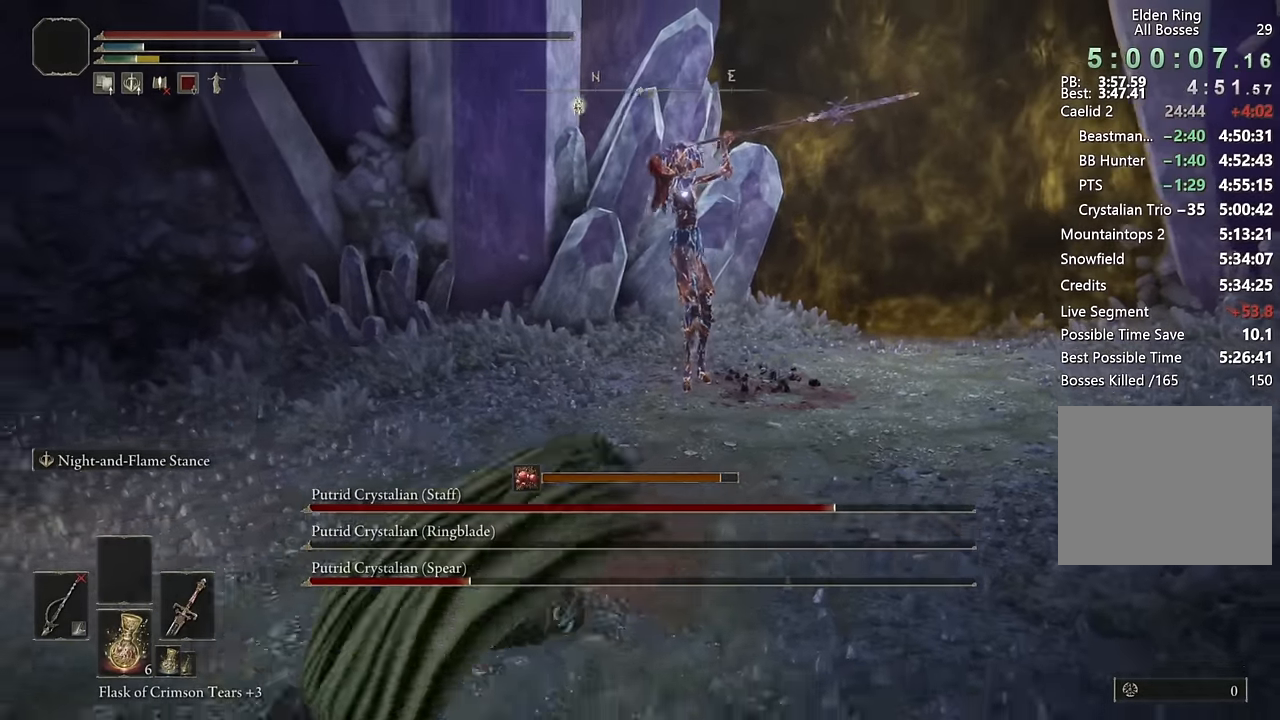
{"buttons": [], "left_stick": "down-left", "right_stick": "center", "events": [[200, "CIRCLE", "down"], [283, "CIRCLE", "up"], [350, "CIRCLE", "down"], [433, "CIRCLE", "up"]]}
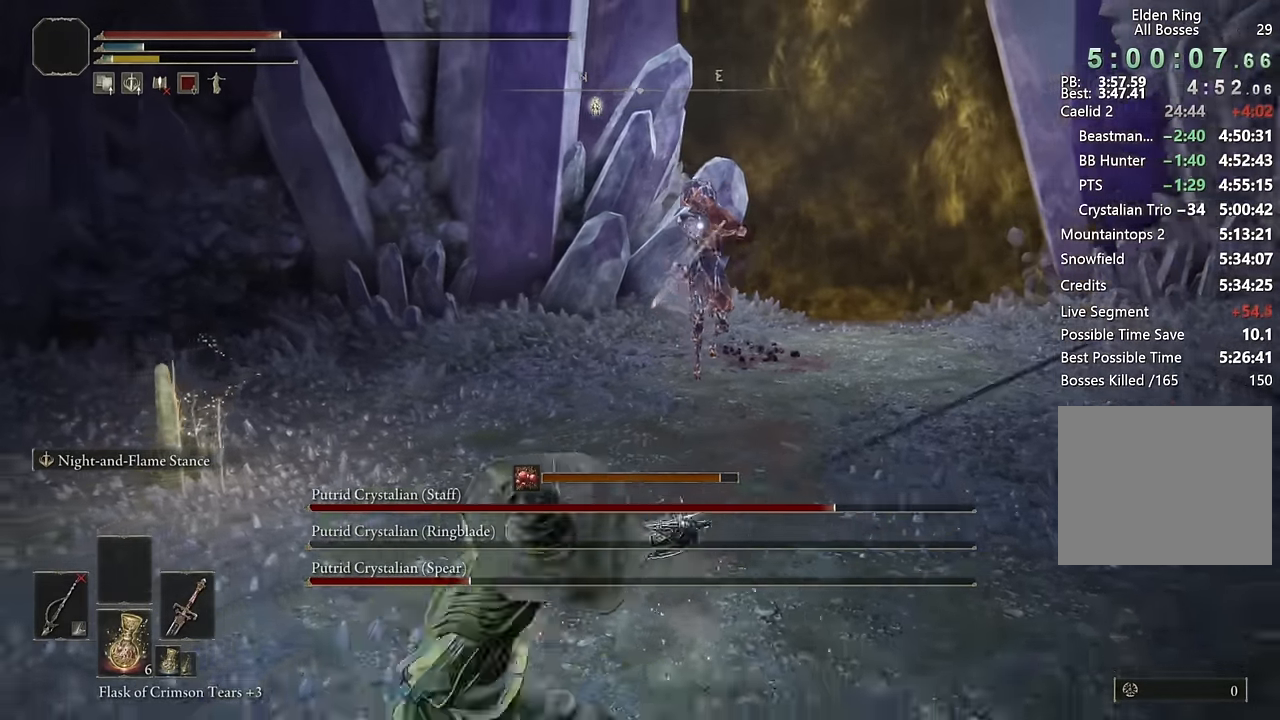
{"buttons": [], "left_stick": "down", "right_stick": "center", "events": [[450, "left_stick", "down"]]}
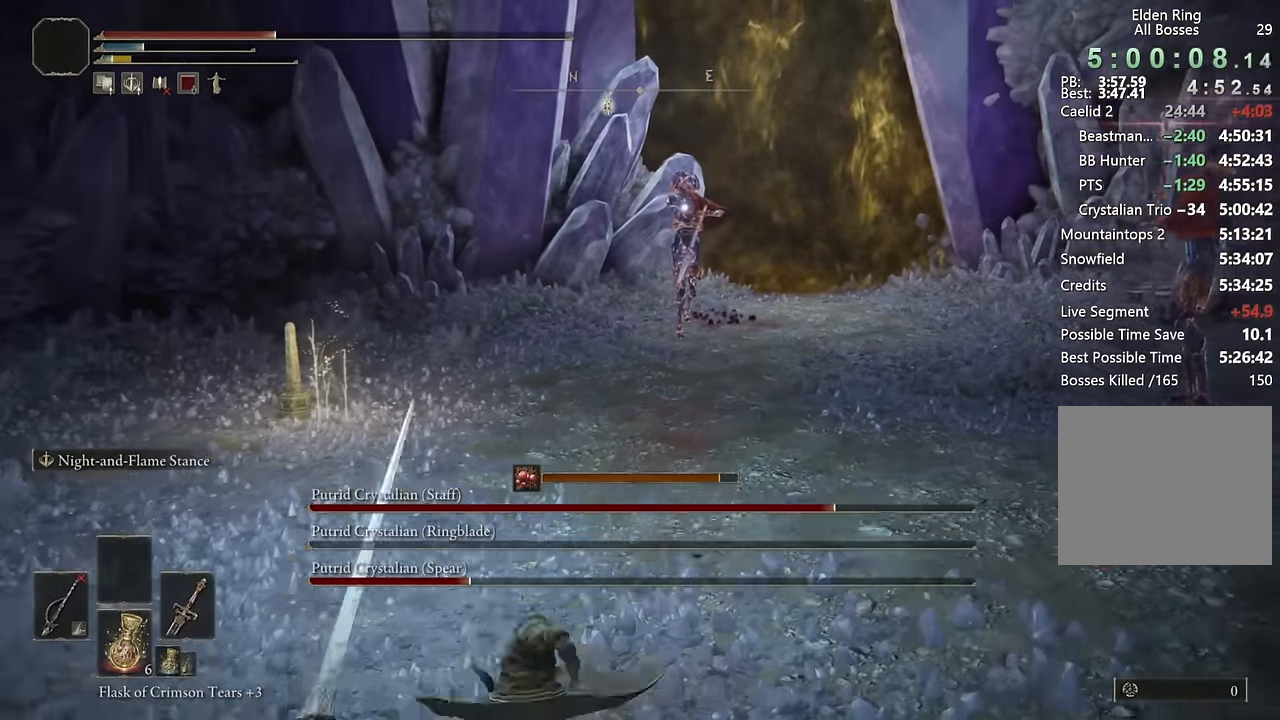
{"buttons": [], "left_stick": "down-left", "right_stick": "center"}
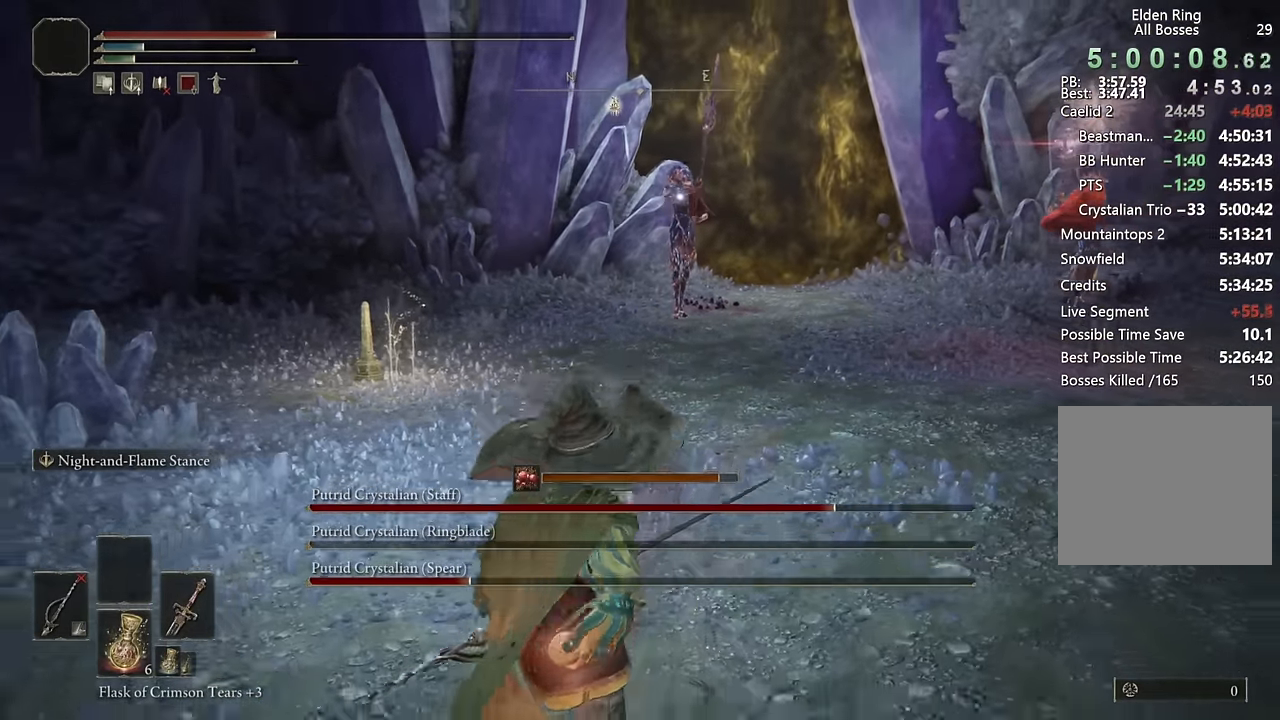
{"buttons": [], "left_stick": "down-left", "right_stick": "center", "events": []}
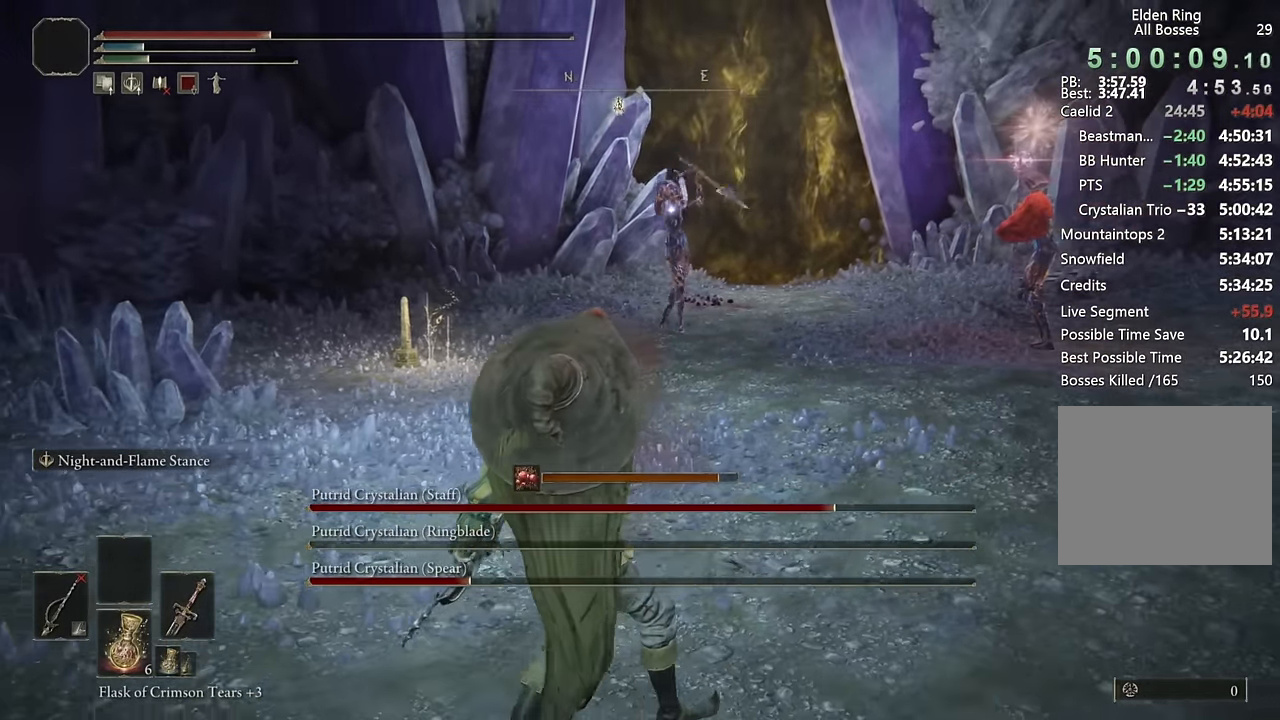
{"buttons": [], "left_stick": "down-left", "right_stick": "center", "events": []}
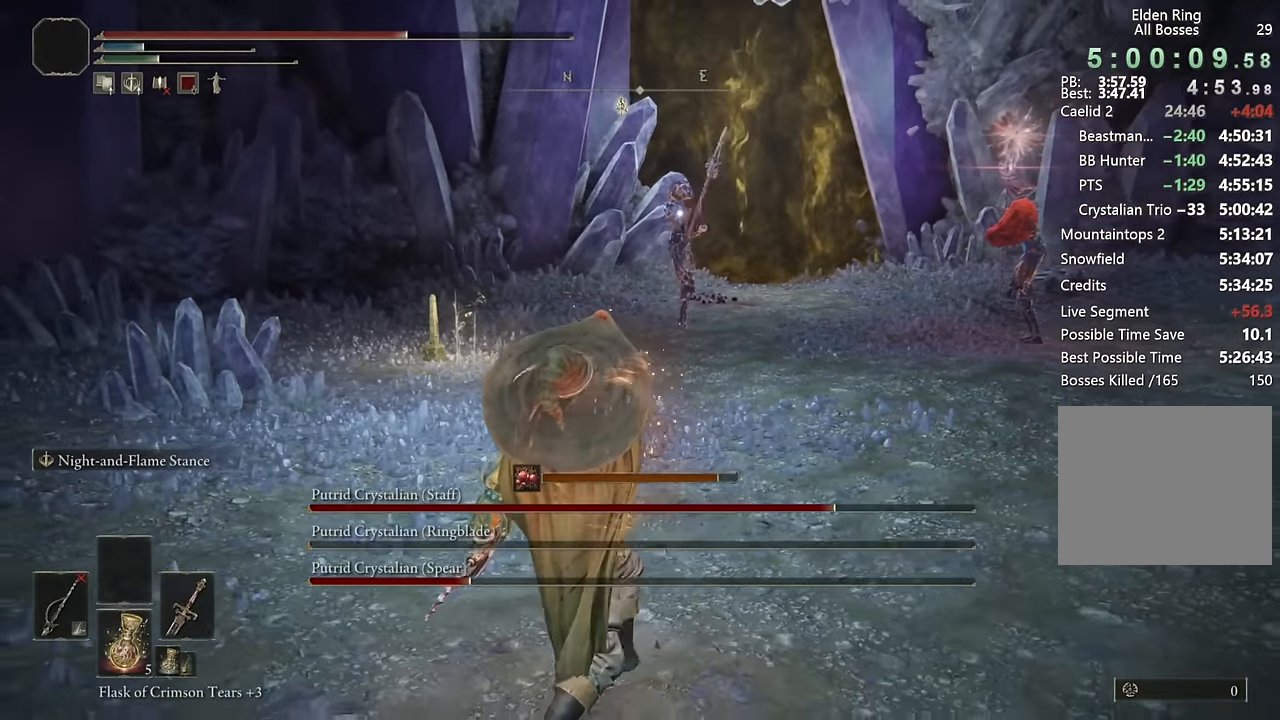
{"buttons": [], "left_stick": "down-left", "right_stick": "center", "events": []}
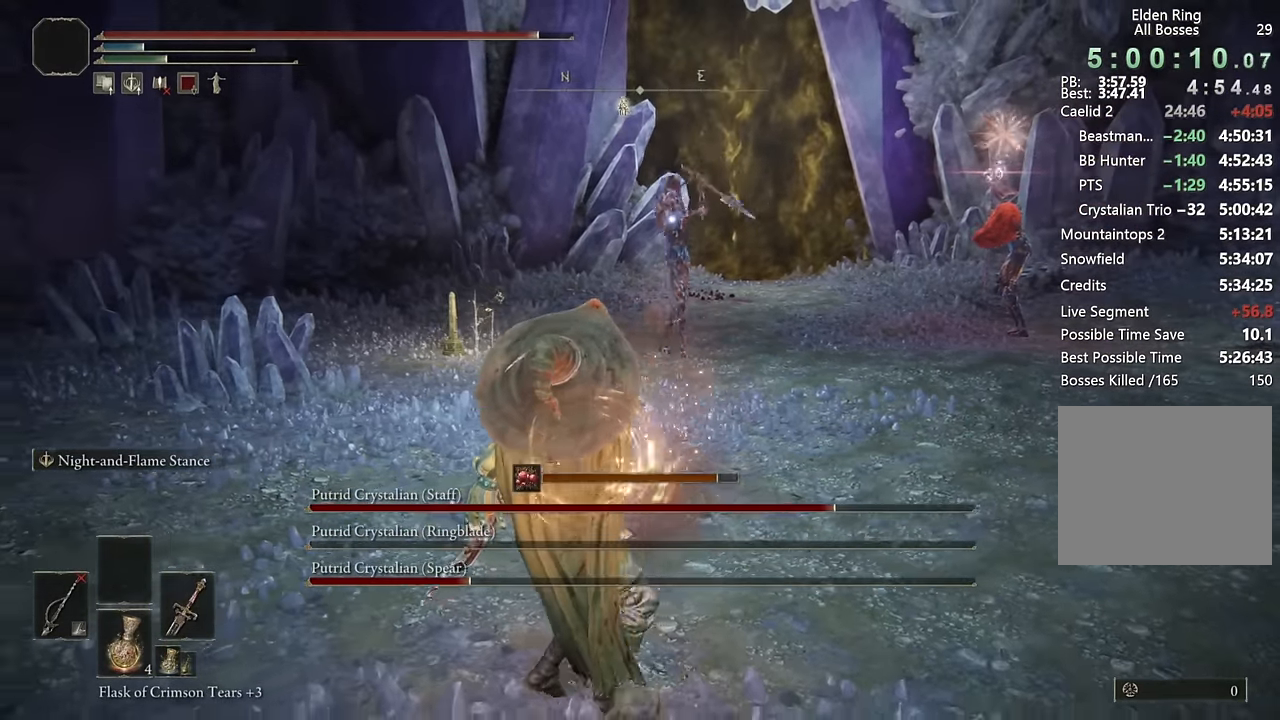
{"buttons": ["CIRCLE"], "left_stick": "down-left", "right_stick": "center", "events": [[100, "CIRCLE", "down"]]}
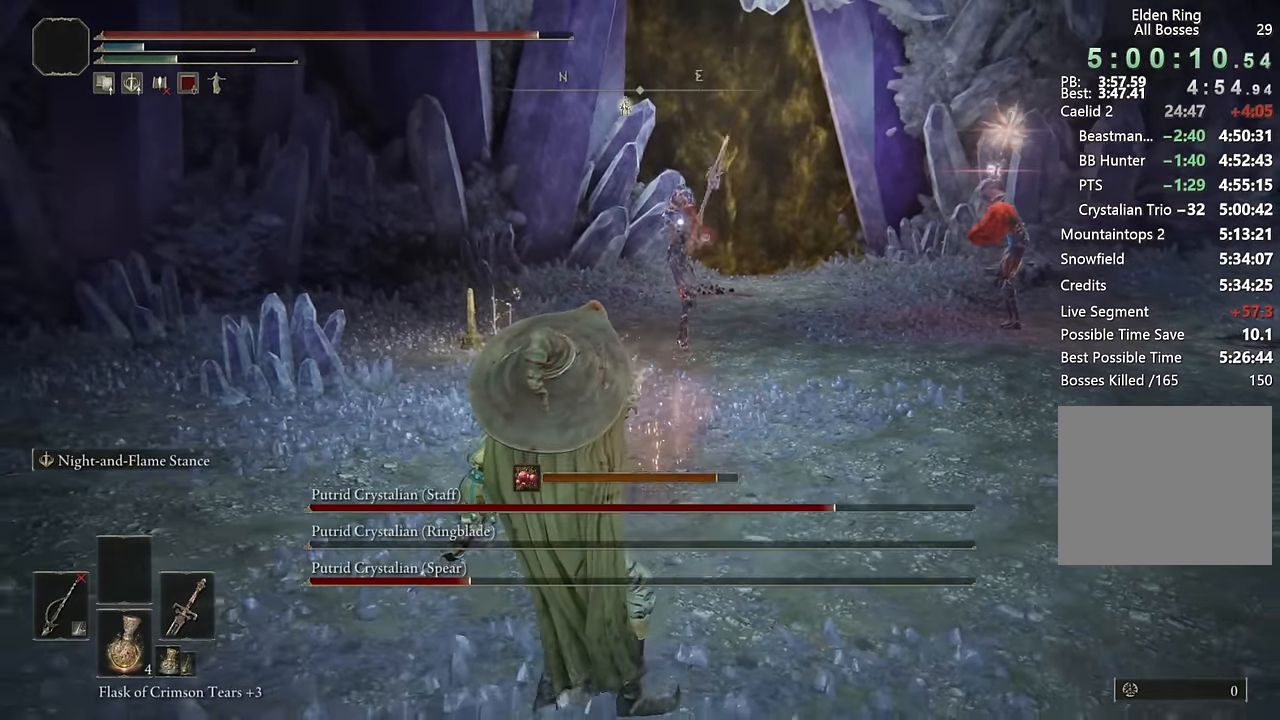
{"buttons": ["CIRCLE"], "left_stick": "down-left", "right_stick": "center", "events": []}
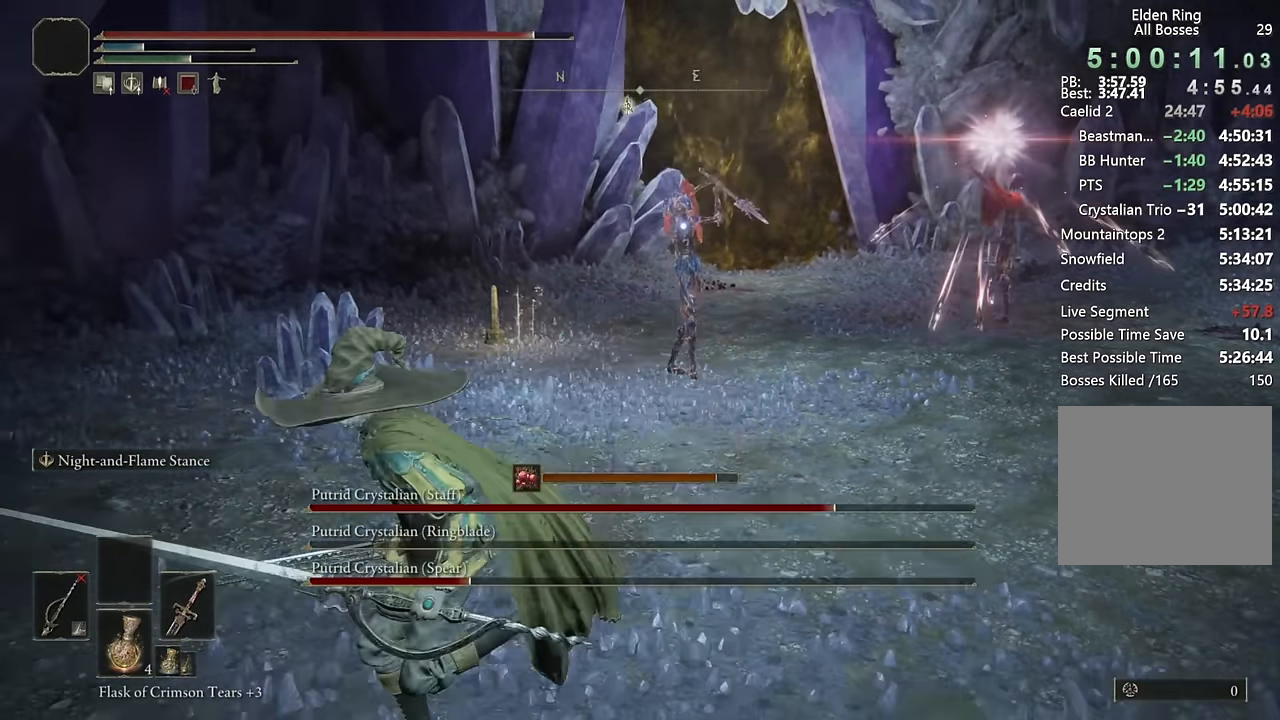
{"buttons": [], "left_stick": "down", "right_stick": "center", "events": [[300, "CIRCLE", "up"], [300, "left_stick", "down"]]}
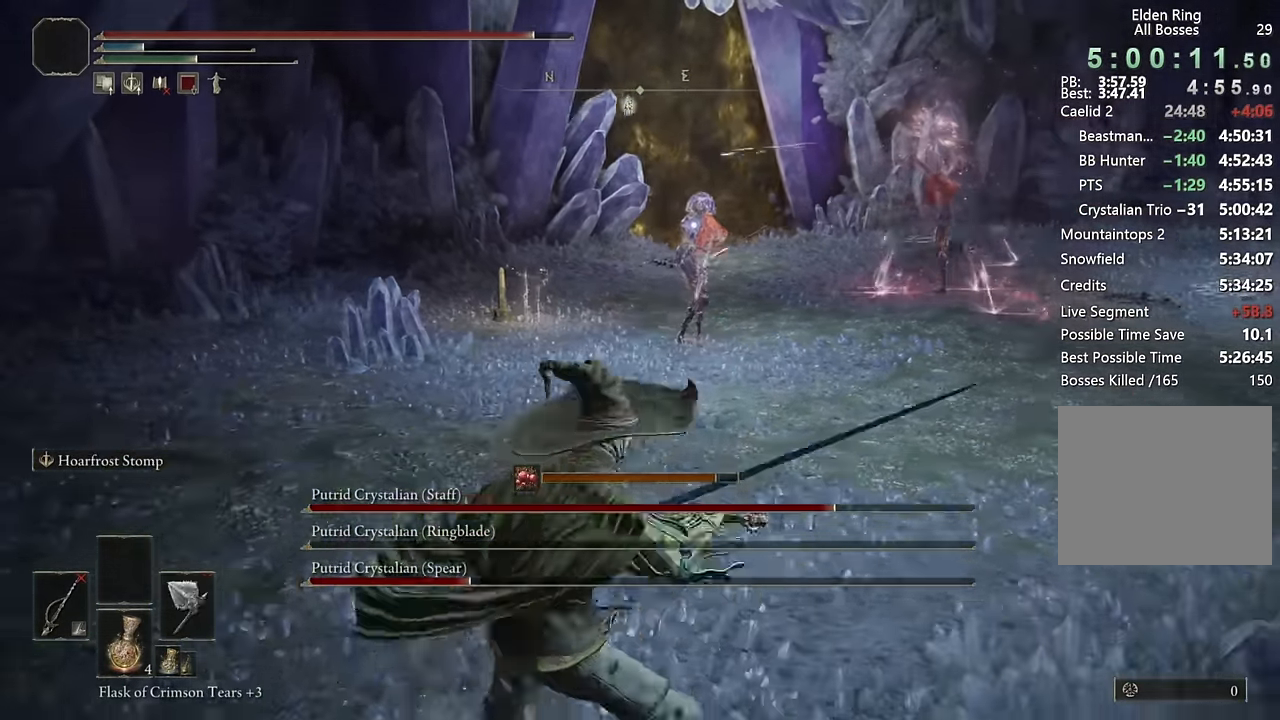
{"buttons": [], "left_stick": "up", "right_stick": "center", "events": [[183, "left_stick", "left"], [333, "L2", "down"], [350, "left_stick", "up-left"], [450, "L2", "up"], [500, "left_stick", "up"]]}
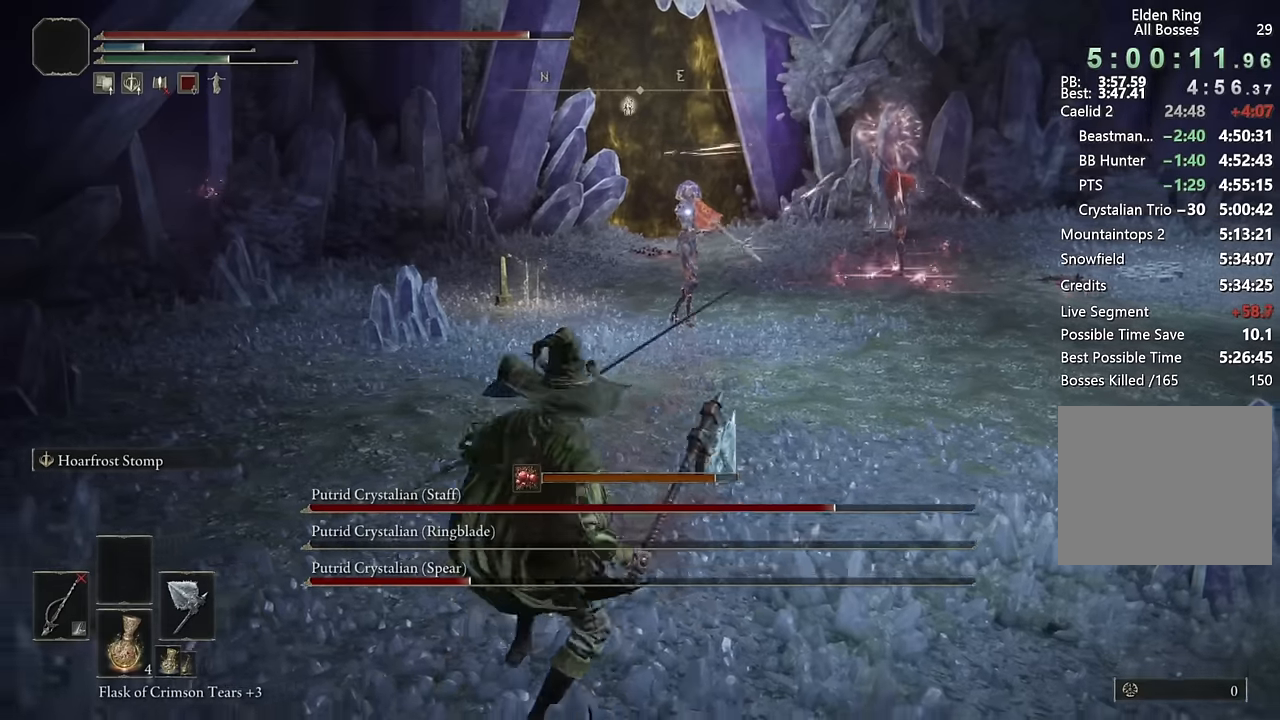
{"buttons": [], "left_stick": "up", "right_stick": "center", "events": []}
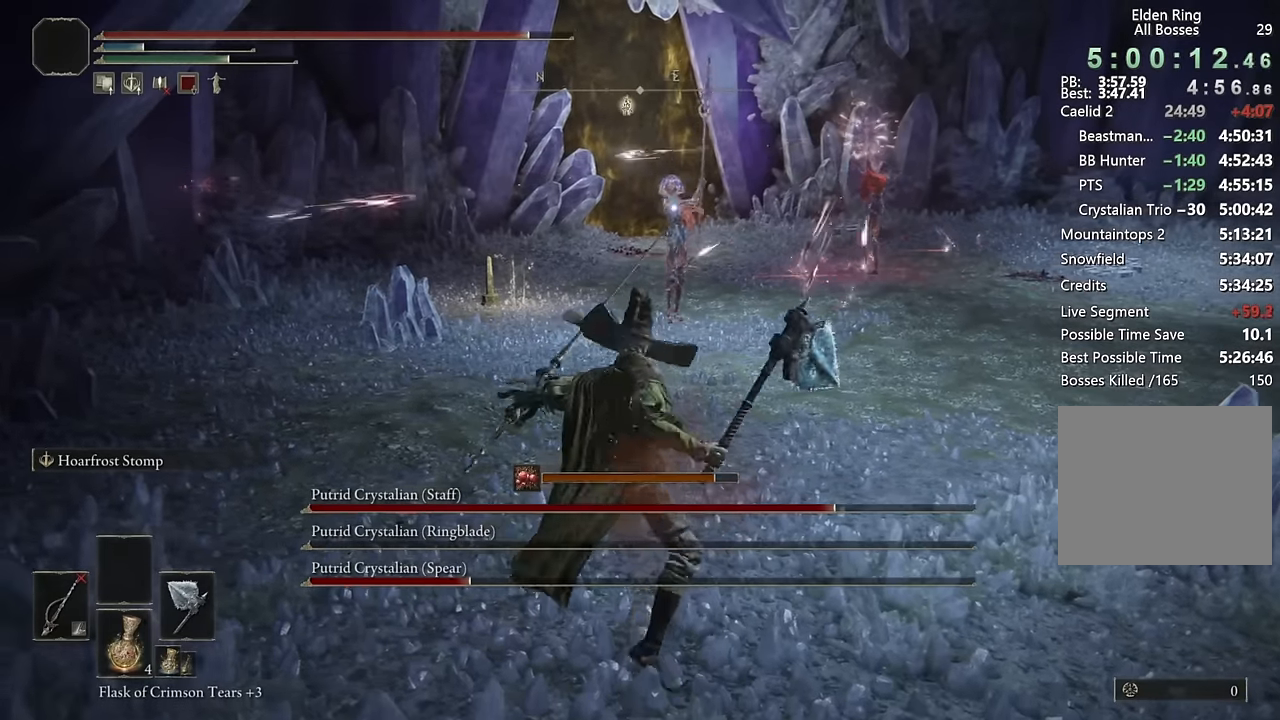
{"buttons": ["L2"], "left_stick": "up", "right_stick": "center", "events": [[383, "L2", "down"]]}
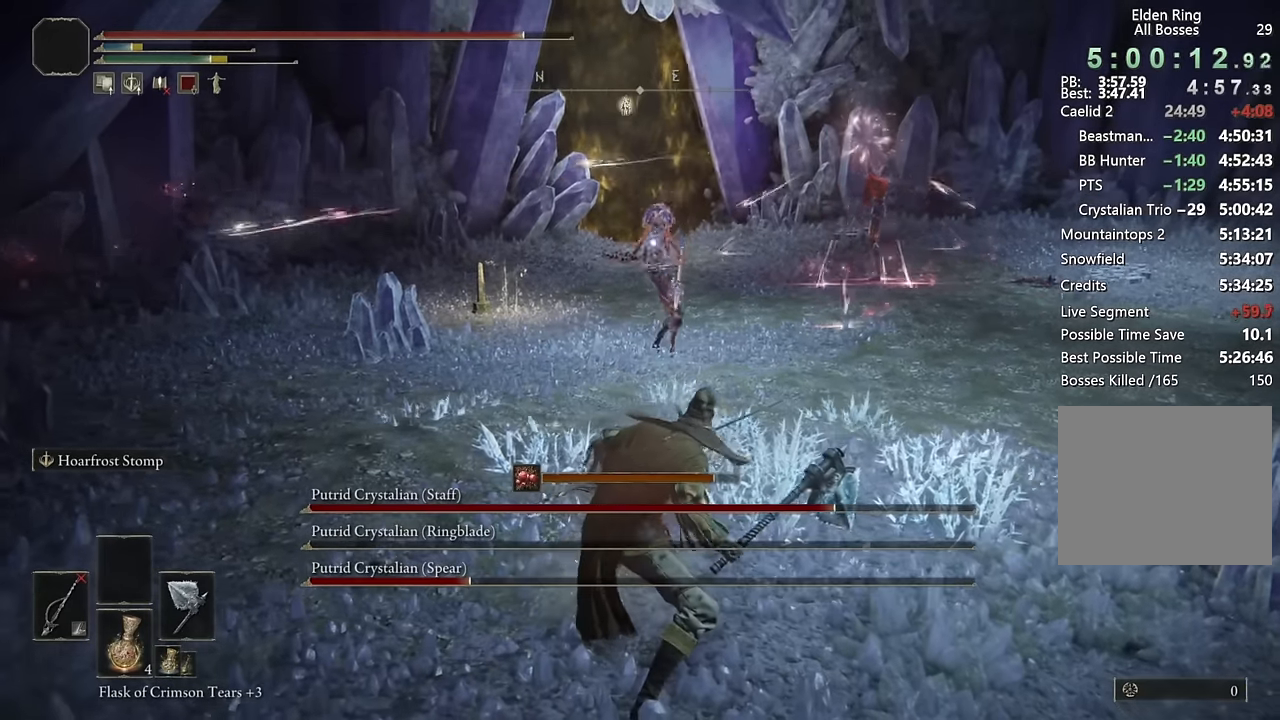
{"buttons": [], "left_stick": "up", "right_stick": "center", "events": [[17, "L2", "up"], [100, "L2", "down"], [250, "L2", "up"]]}
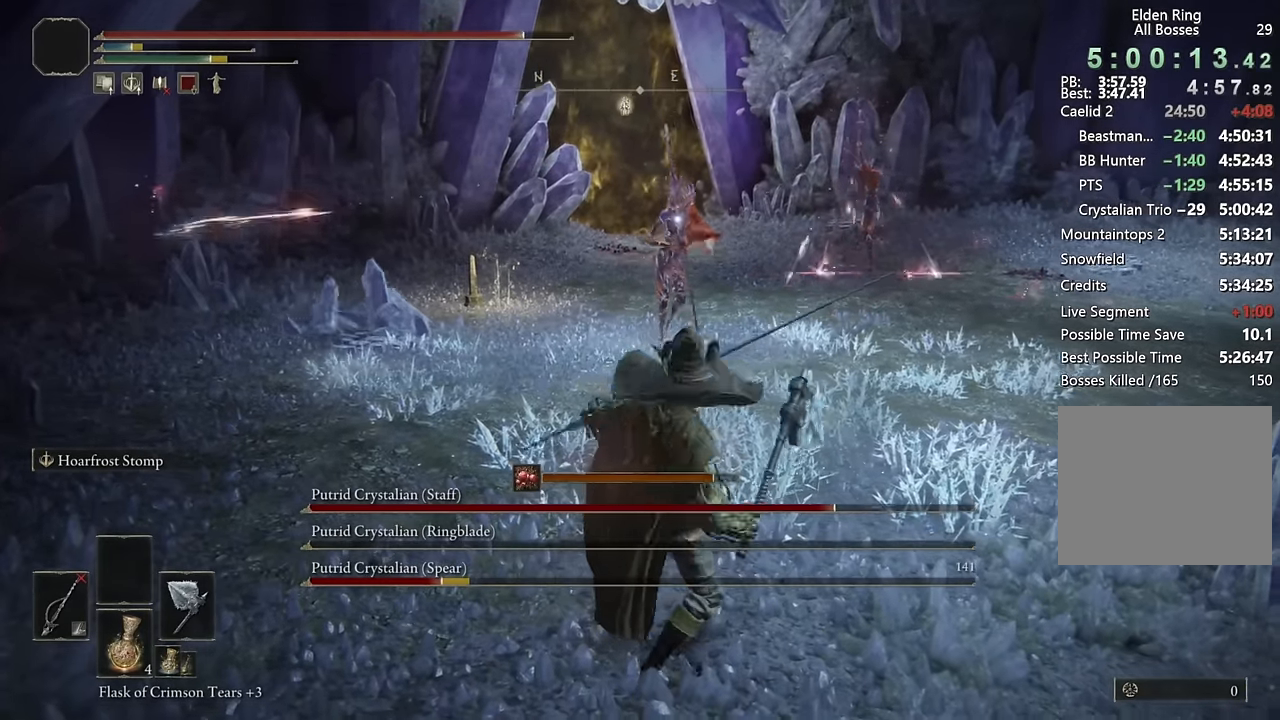
{"buttons": [], "left_stick": "up", "right_stick": "center", "events": []}